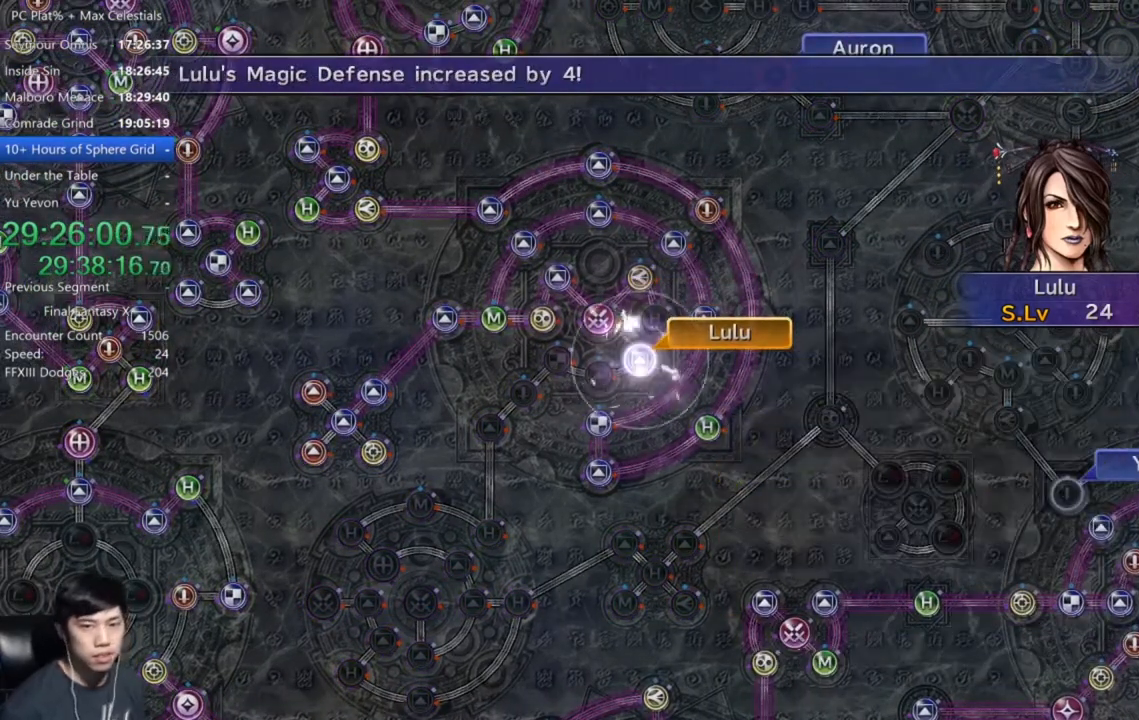
Gameplay with a controller (Xbox layout); each line is a JSON object with the inputs held at the frame after it. "events" lists button and stick changes between this image and that frame as [ms after this image, input, new state], when the widget could be followed in between.
{"buttons": [], "left_stick": "center", "right_stick": "center", "events": [[133, "A", "down"], [233, "A", "up"], [300, "A", "down"], [367, "A", "up"]]}
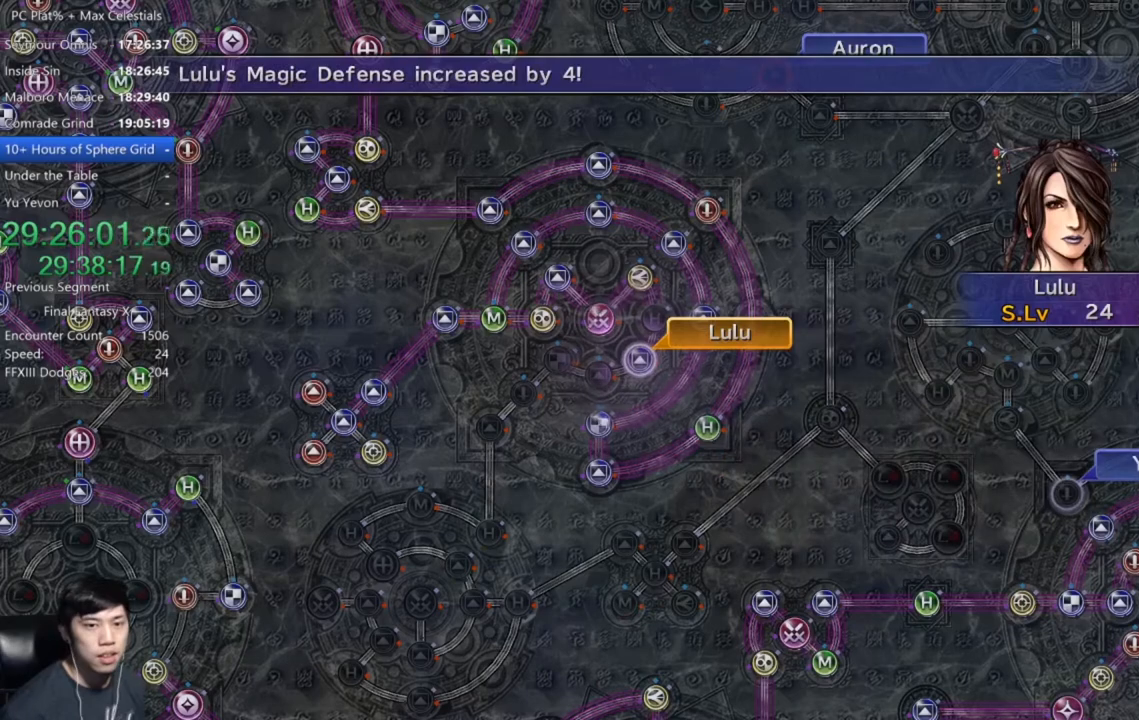
{"buttons": [], "left_stick": "center", "right_stick": "center", "events": [[134, "A", "down"], [167, "A", "up"], [267, "A", "down"], [334, "A", "up"], [434, "A", "down"], [467, "A", "up"]]}
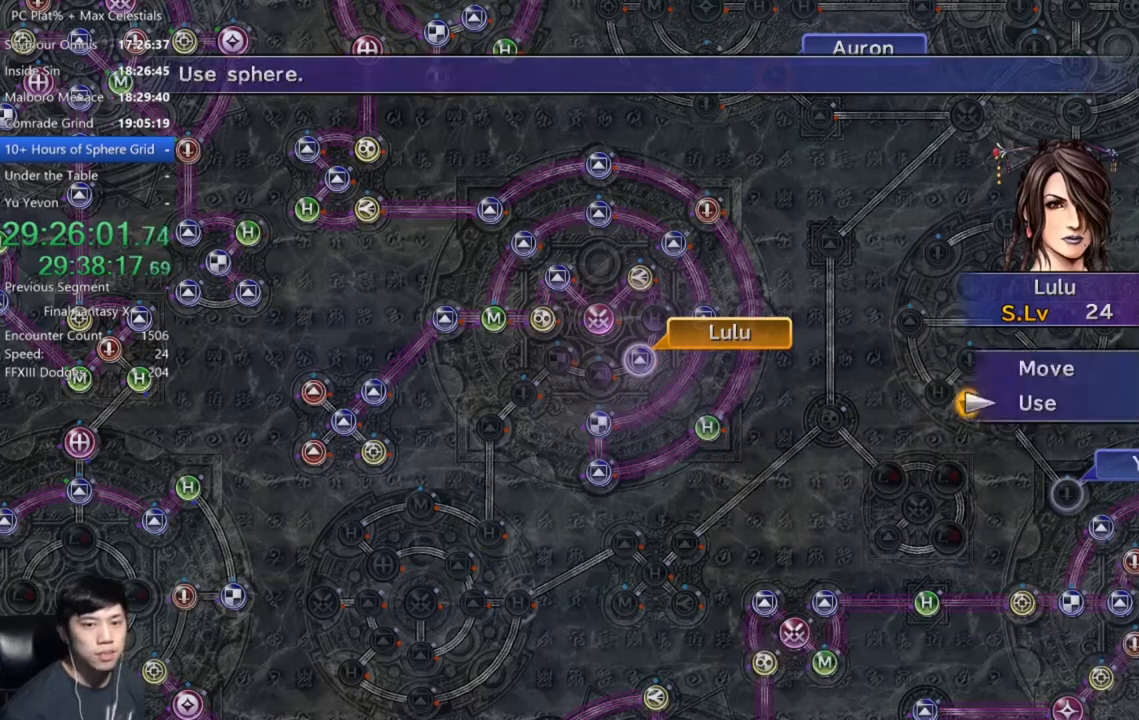
{"buttons": ["A"], "left_stick": "center", "right_stick": "center", "events": [[66, "A", "down"], [133, "A", "up"], [233, "A", "down"], [266, "A", "up"], [367, "A", "down"], [433, "A", "up"], [500, "A", "down"]]}
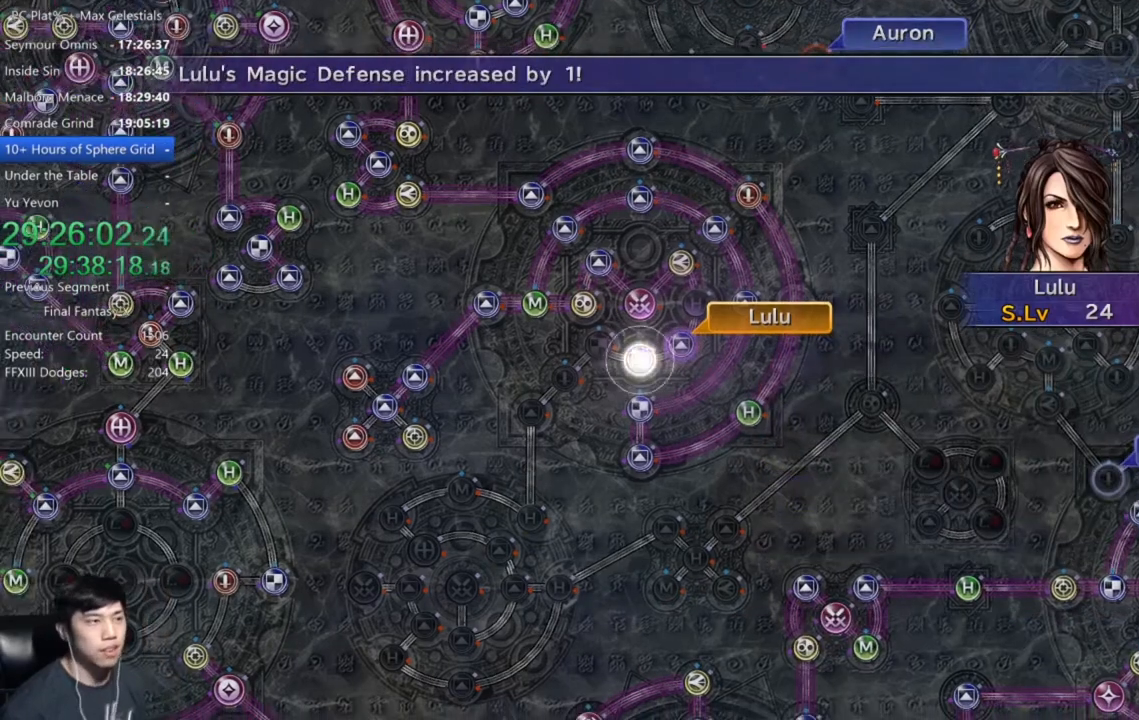
{"buttons": [], "left_stick": "center", "right_stick": "center", "events": [[67, "A", "up"], [167, "A", "down"], [234, "A", "up"], [334, "A", "down"], [400, "A", "up"]]}
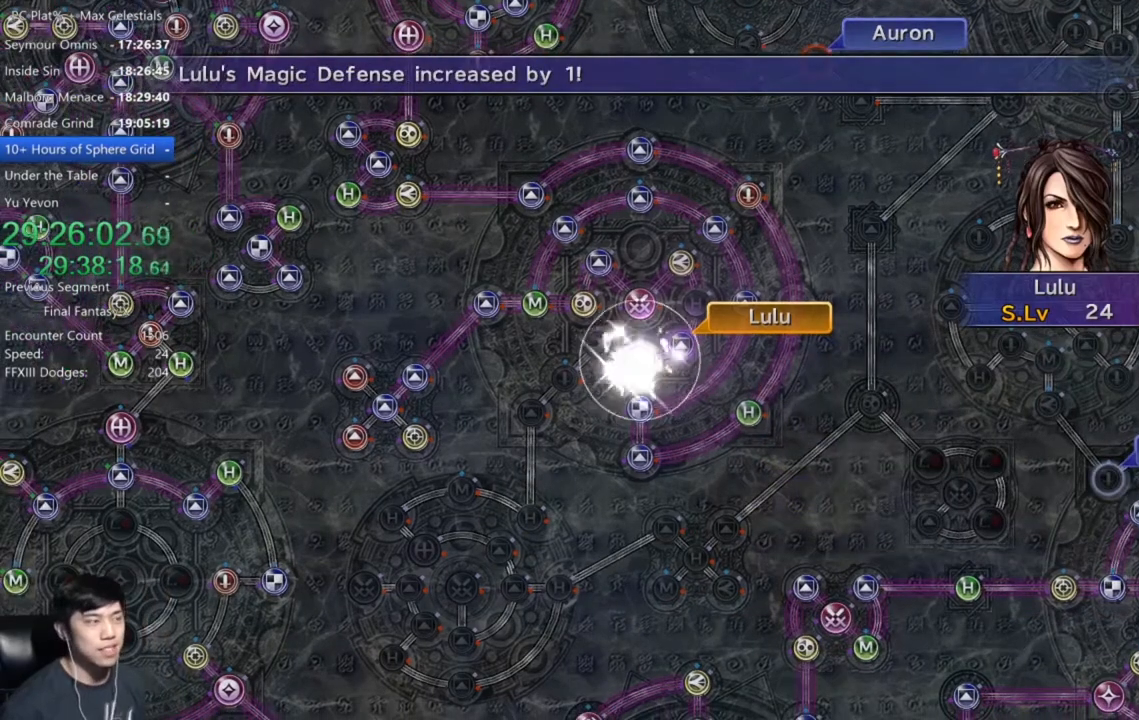
{"buttons": [], "left_stick": "center", "right_stick": "center", "events": [[67, "A", "down"], [134, "A", "up"], [234, "A", "down"], [267, "A", "up"], [367, "A", "down"], [434, "A", "up"]]}
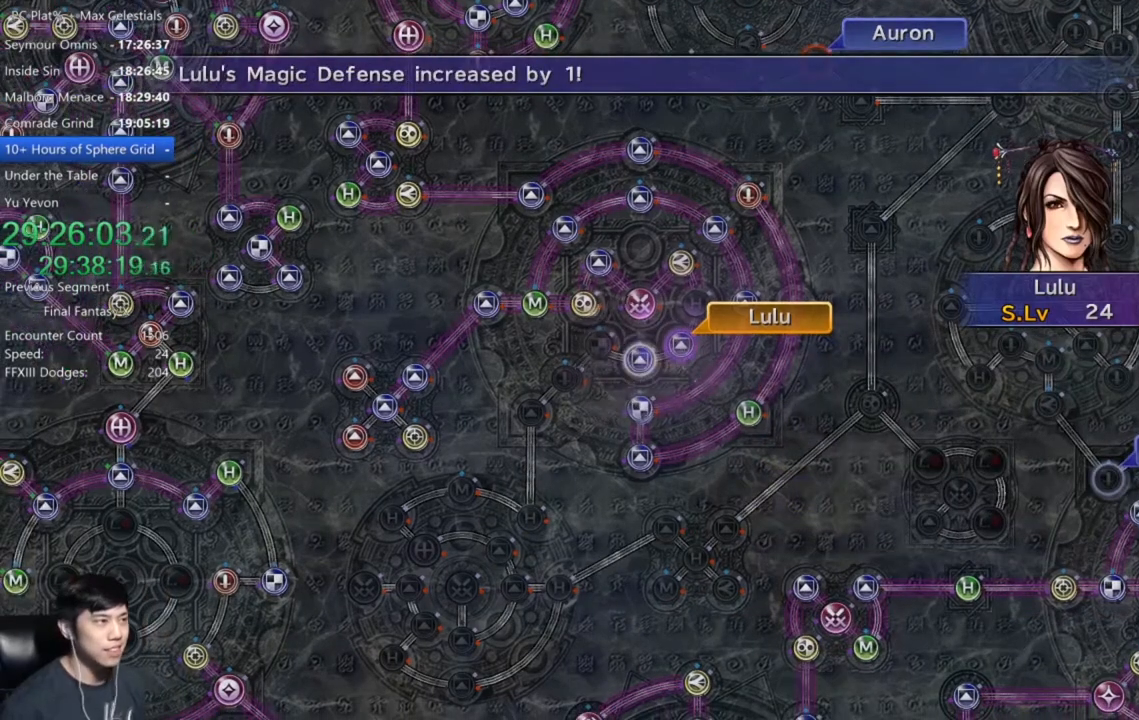
{"buttons": ["A"], "left_stick": "center", "right_stick": "center", "events": [[33, "A", "down"], [100, "A", "up"], [200, "A", "down"], [267, "A", "up"], [367, "A", "down"], [433, "A", "up"], [500, "A", "down"]]}
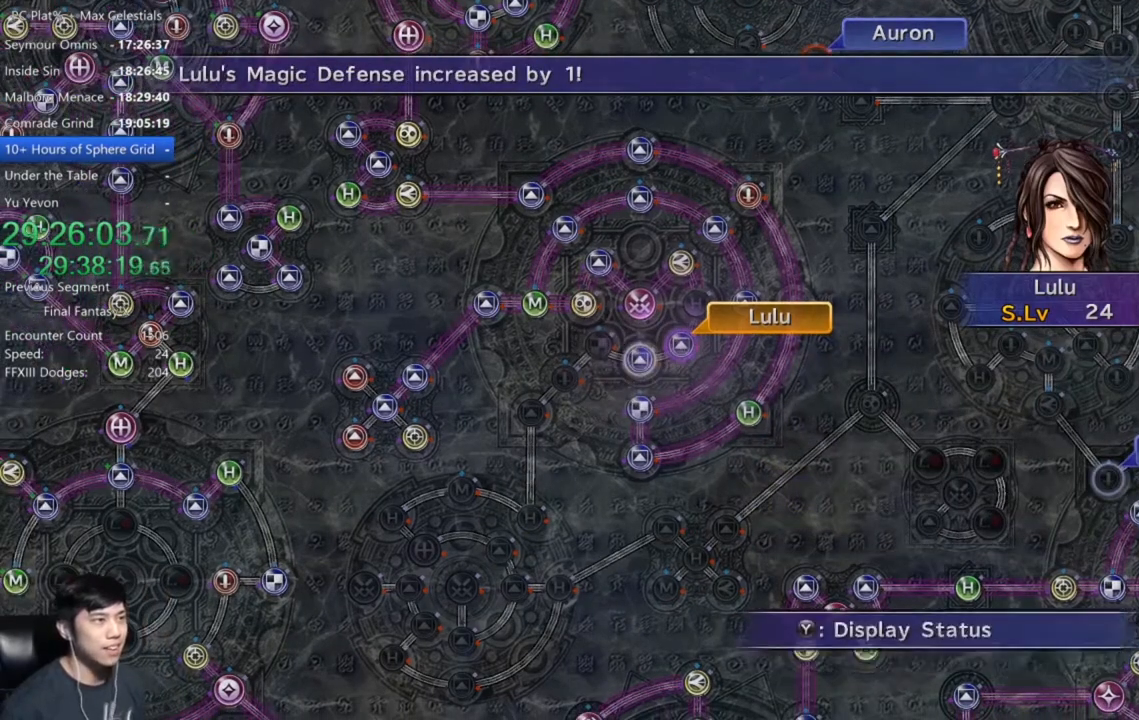
{"buttons": ["DPAD_UP"], "left_stick": "center", "right_stick": "center", "events": [[67, "A", "up"], [167, "A", "down"], [234, "A", "up"], [300, "A", "down"], [367, "A", "up"], [467, "DPAD_UP", "down"]]}
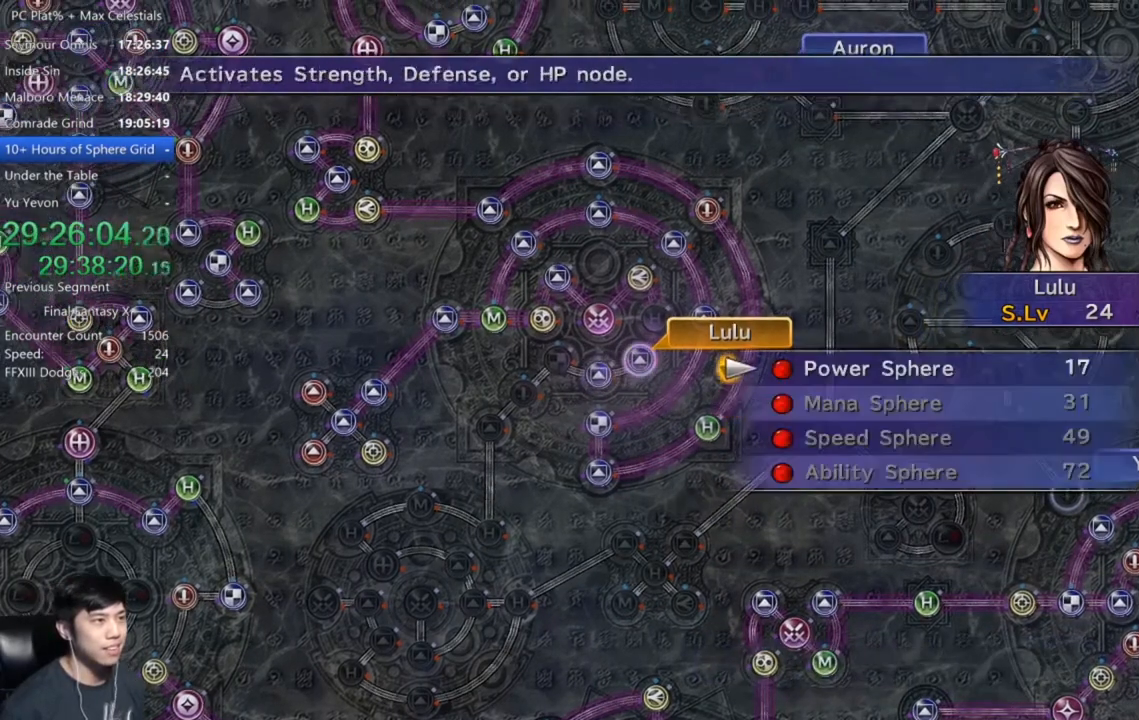
{"buttons": [], "left_stick": "center", "right_stick": "center", "events": [[66, "DPAD_UP", "up"], [133, "A", "down"], [200, "A", "up"], [267, "A", "down"], [300, "A", "up"], [400, "A", "down"], [467, "A", "up"]]}
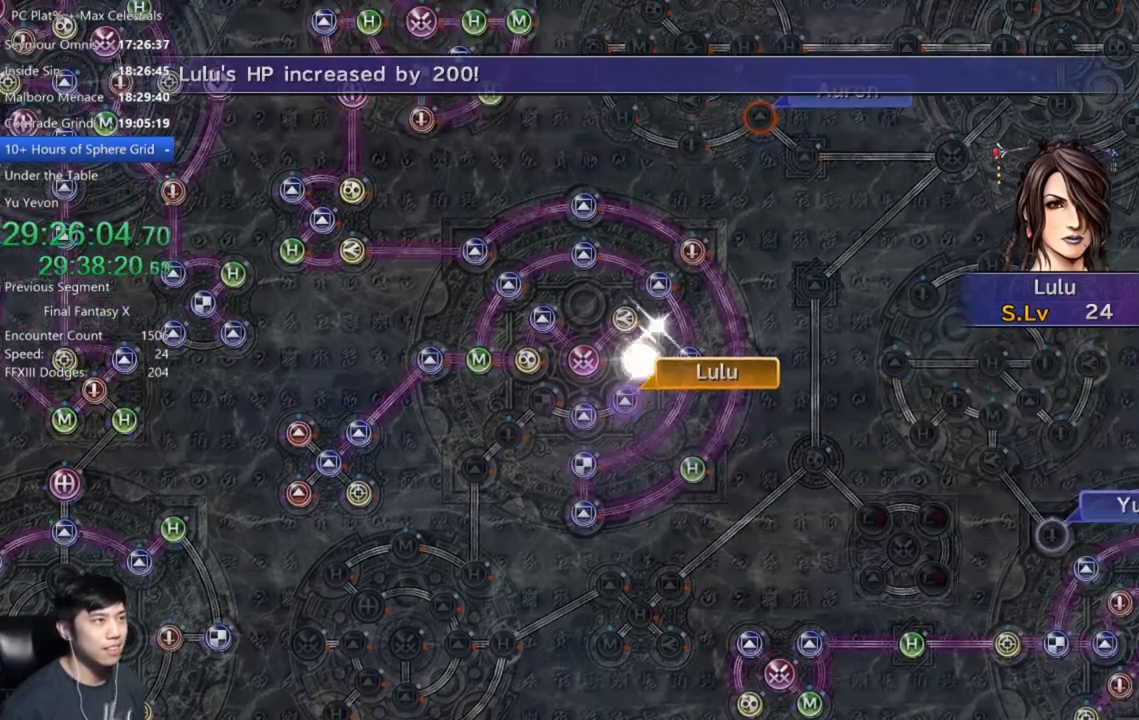
{"buttons": [], "left_stick": "center", "right_stick": "center", "events": [[34, "A", "down"], [100, "A", "up"], [200, "A", "down"], [267, "A", "up"], [367, "A", "down"], [434, "A", "up"]]}
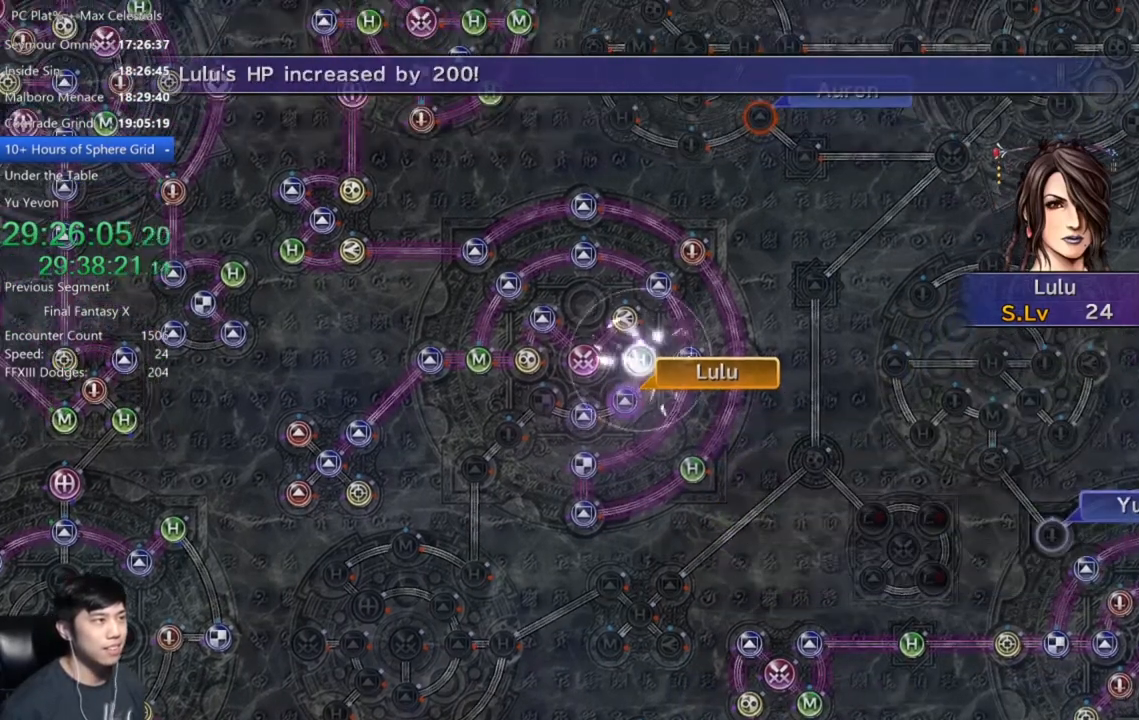
{"buttons": [], "left_stick": "center", "right_stick": "center", "events": [[33, "A", "down"], [100, "A", "up"], [233, "A", "down"], [300, "A", "up"], [433, "A", "down"], [500, "A", "up"]]}
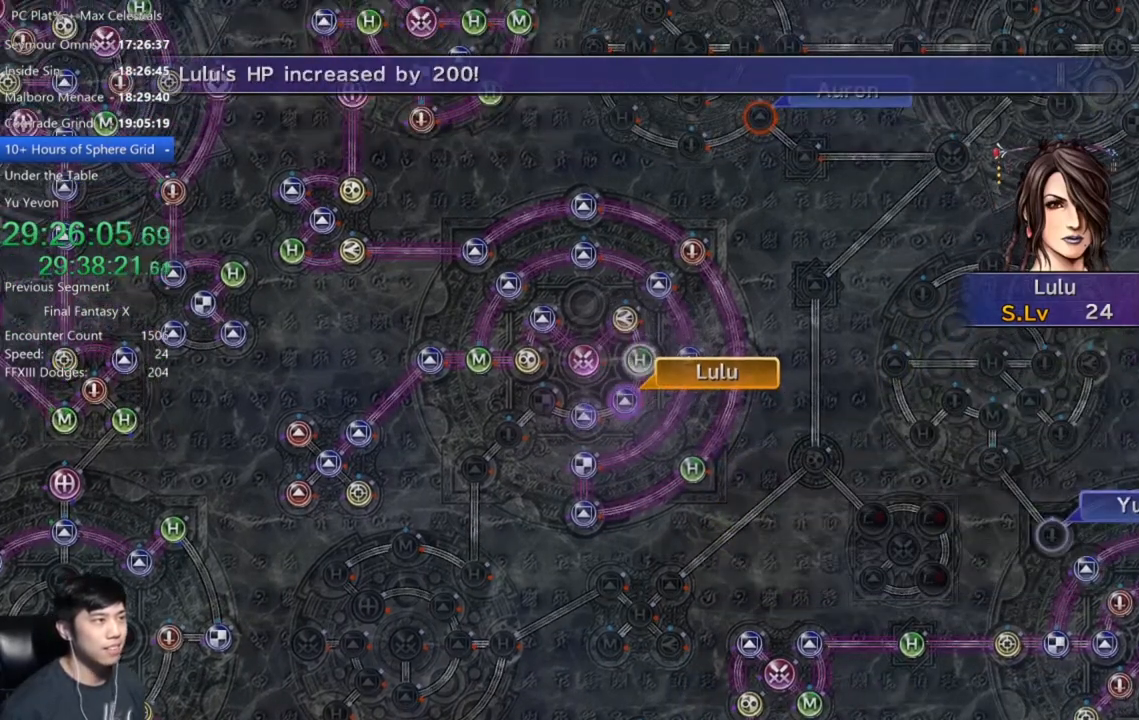
{"buttons": ["A"], "left_stick": "center", "right_stick": "center", "events": [[134, "A", "down"], [200, "A", "up"], [334, "A", "down"], [401, "A", "up"], [501, "A", "down"]]}
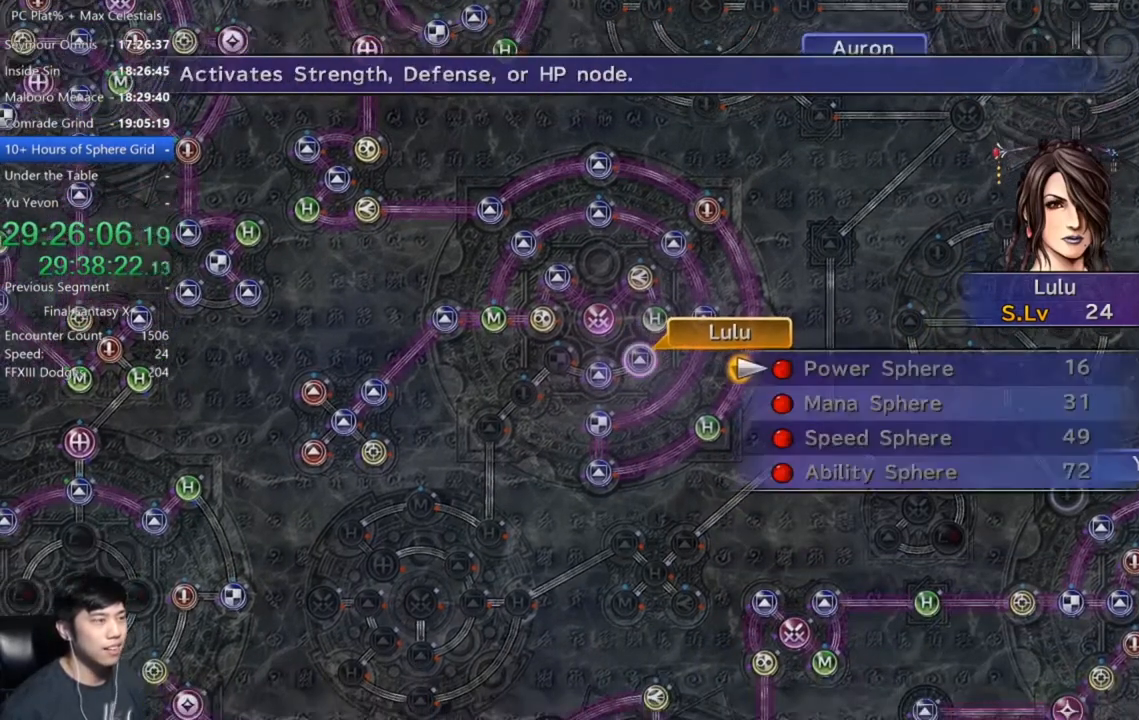
{"buttons": [], "left_stick": "center", "right_stick": "center", "events": [[66, "A", "up"], [200, "DPAD_UP", "down"], [300, "DPAD_UP", "up"], [433, "B", "down"], [500, "B", "up"]]}
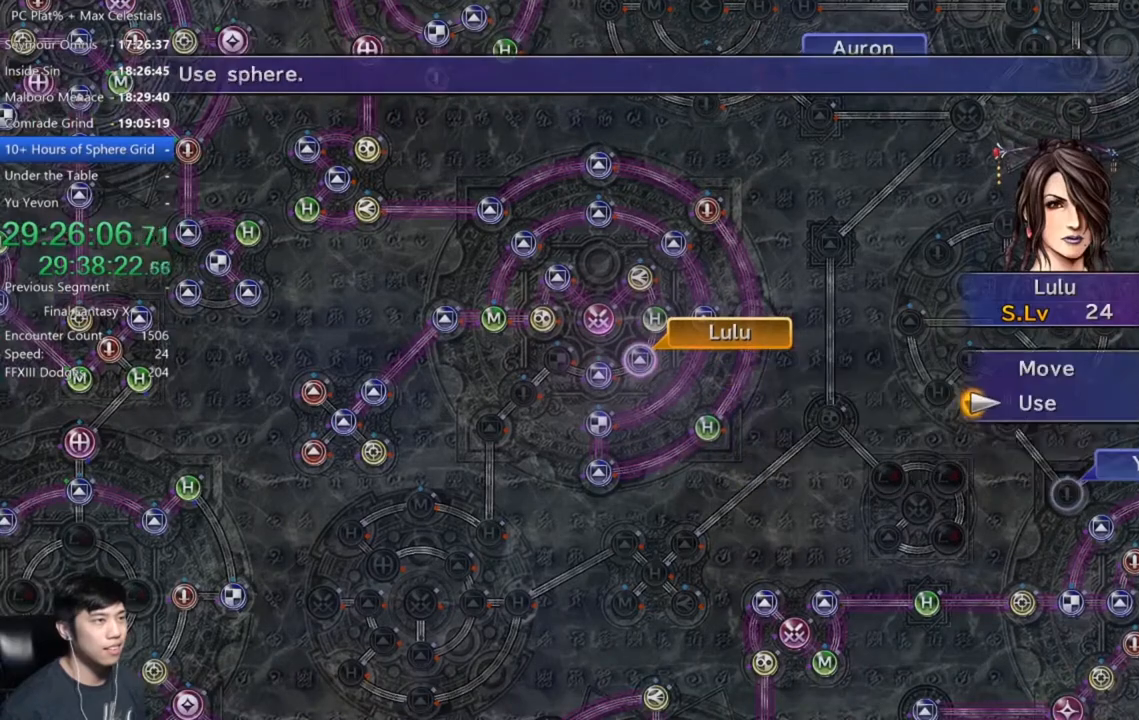
{"buttons": [], "left_stick": "down-left", "right_stick": "center", "events": [[100, "DPAD_UP", "down"], [200, "DPAD_UP", "up"], [234, "A", "down"], [300, "A", "up"], [334, "left_stick", "down-left"]]}
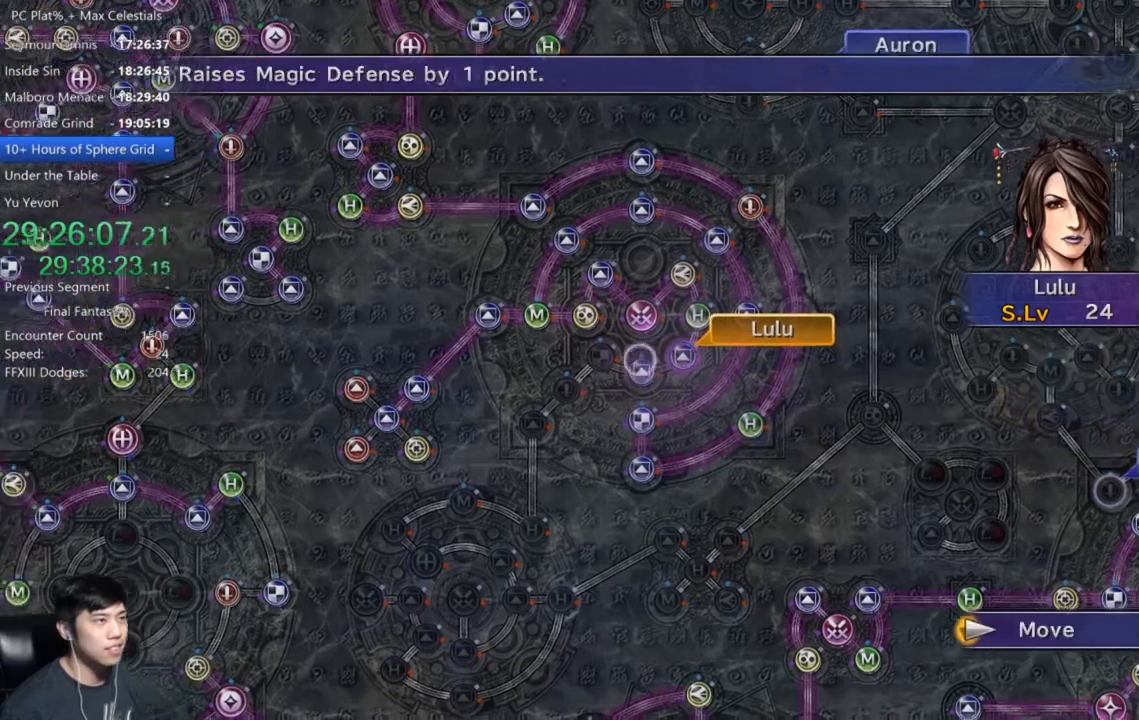
{"buttons": [], "left_stick": "center", "right_stick": "center", "events": [[300, "left_stick", "center"]]}
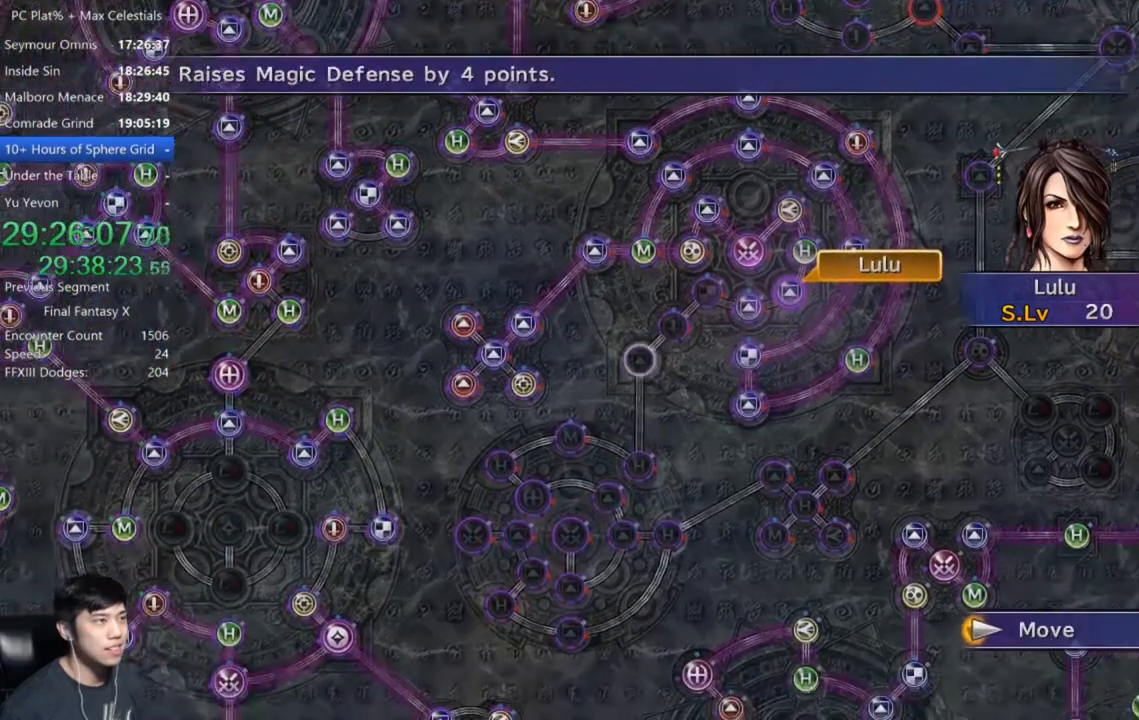
{"buttons": [], "left_stick": "center", "right_stick": "center", "events": [[100, "left_stick", "right"], [167, "left_stick", "up-right"], [300, "left_stick", "center"]]}
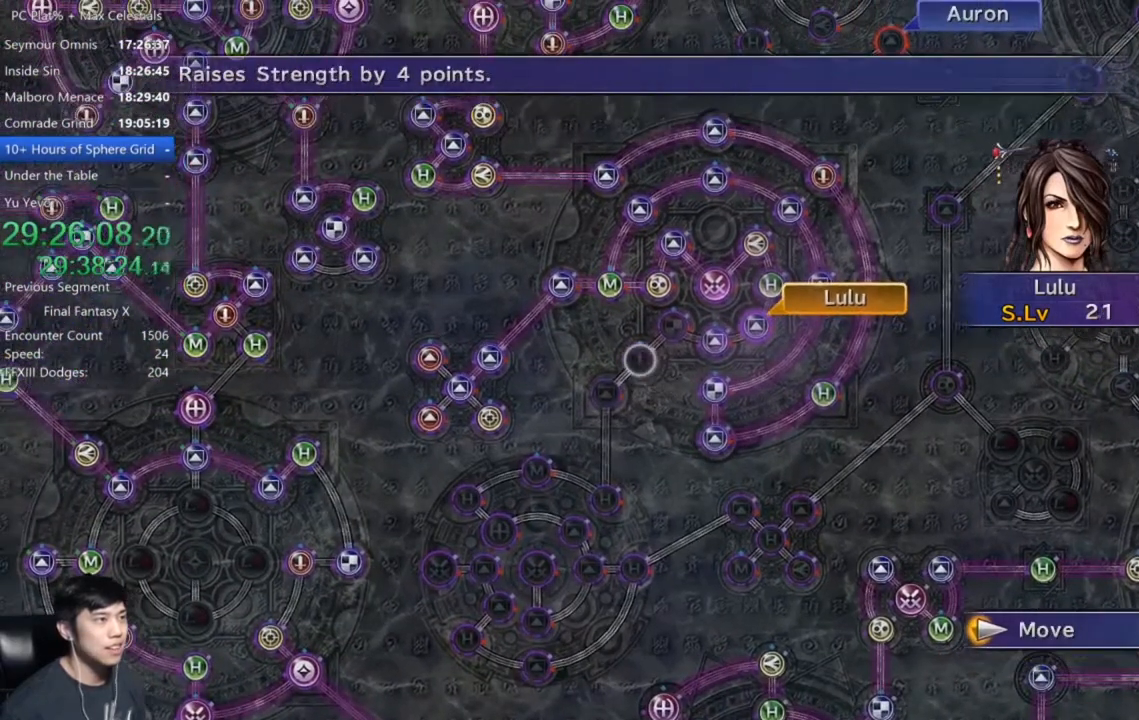
{"buttons": [], "left_stick": "center", "right_stick": "center", "events": [[166, "A", "down"], [267, "A", "up"]]}
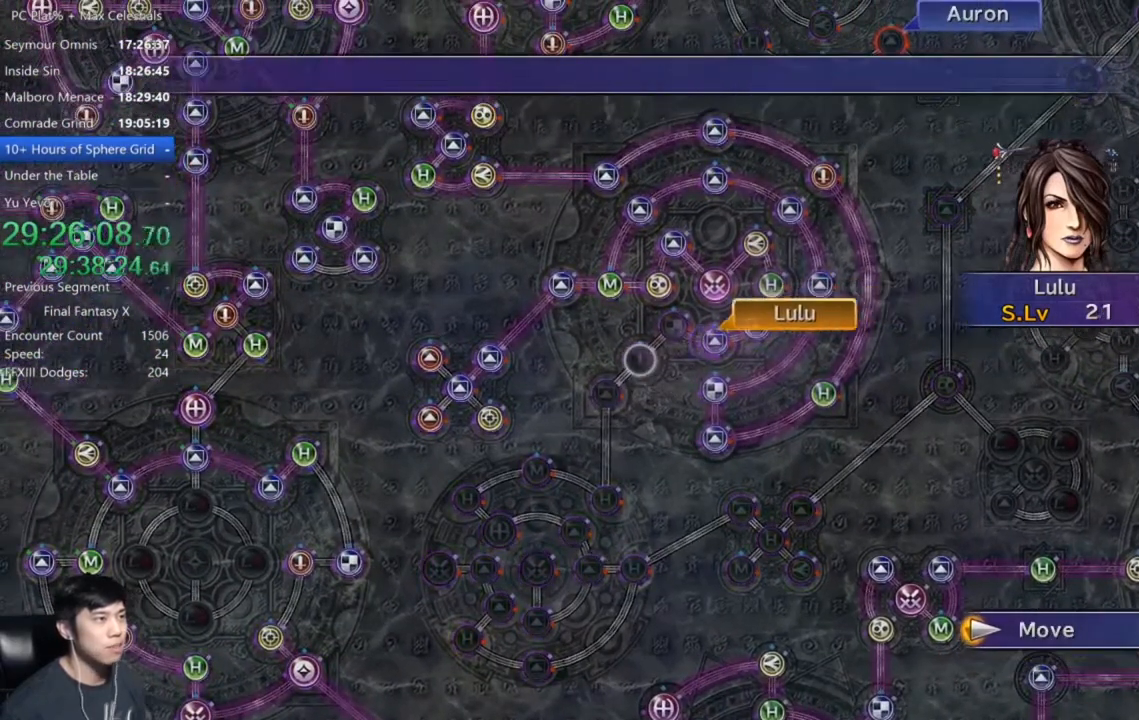
{"buttons": [], "left_stick": "center", "right_stick": "center", "events": [[334, "A", "down"], [434, "A", "up"]]}
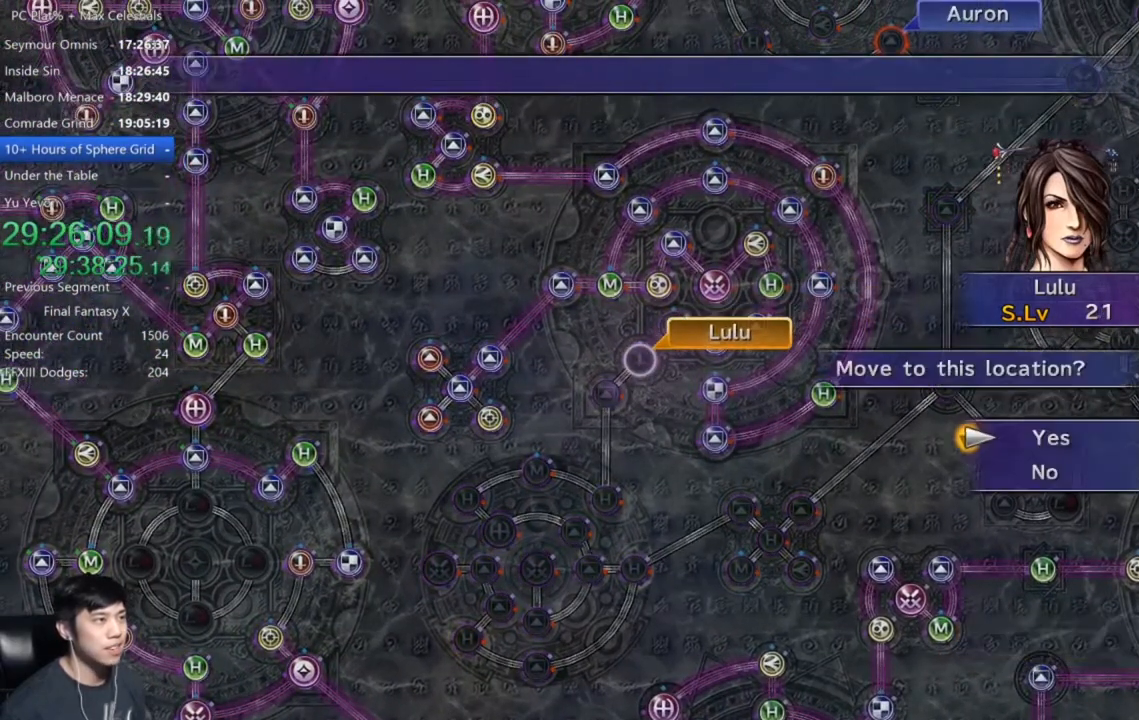
{"buttons": [], "left_stick": "center", "right_stick": "center", "events": [[33, "A", "down"], [66, "A", "up"], [167, "A", "down"], [233, "A", "up"], [333, "DPAD_DOWN", "down"], [400, "A", "down"], [433, "A", "up"], [433, "DPAD_DOWN", "up"]]}
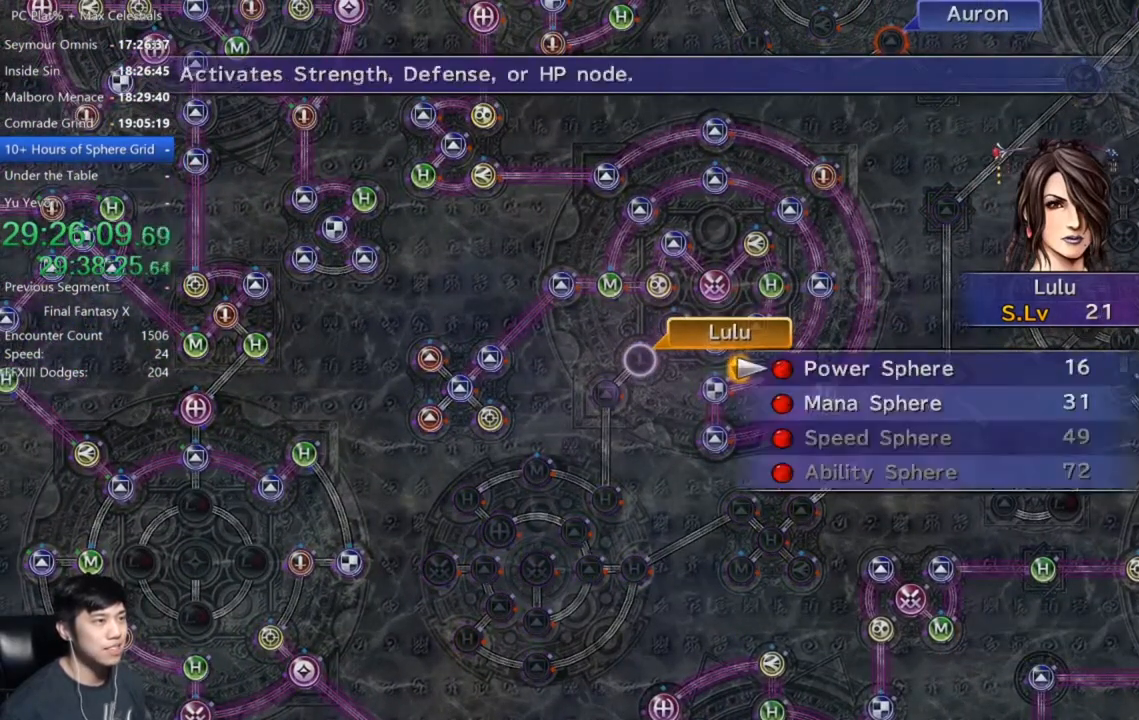
{"buttons": ["A"], "left_stick": "center", "right_stick": "center", "events": [[67, "A", "down"], [100, "A", "up"], [200, "A", "down"], [267, "A", "up"], [367, "A", "down"], [401, "A", "up"], [501, "A", "down"]]}
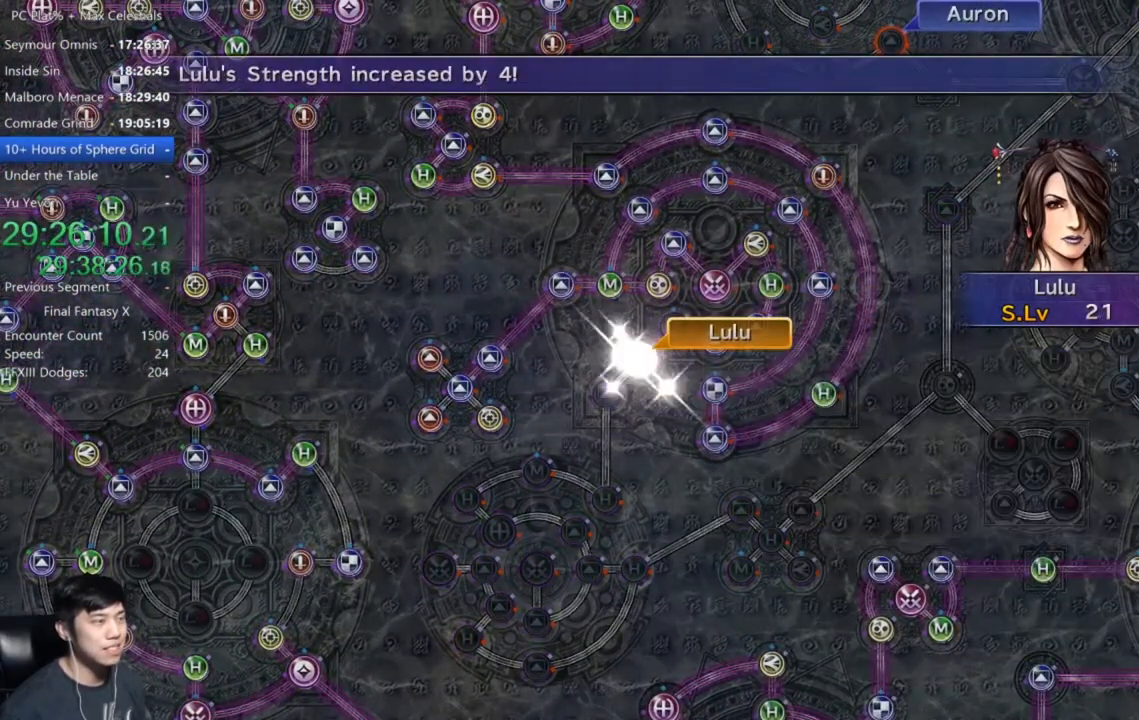
{"buttons": ["A"], "left_stick": "center", "right_stick": "center", "events": [[66, "A", "up"], [166, "A", "down"], [233, "A", "up"], [333, "A", "down"], [400, "A", "up"], [500, "A", "down"]]}
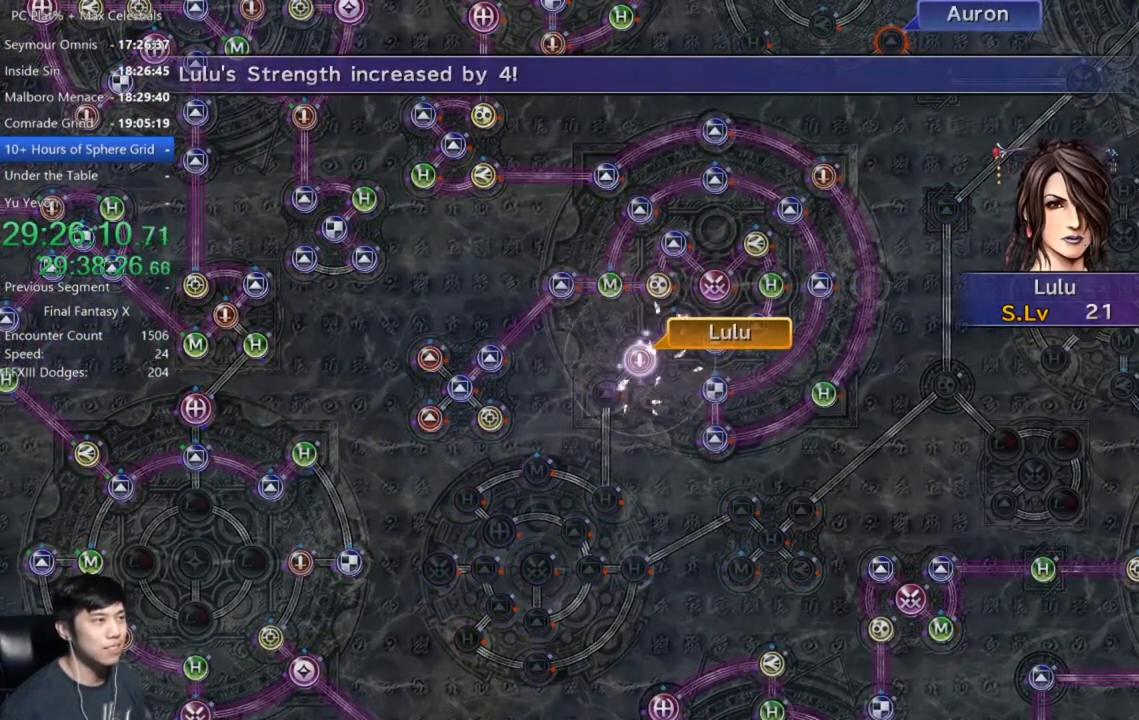
{"buttons": ["A"], "left_stick": "center", "right_stick": "center", "events": [[34, "A", "up"], [167, "A", "down"], [200, "A", "up"], [300, "A", "down"], [367, "A", "up"], [467, "A", "down"]]}
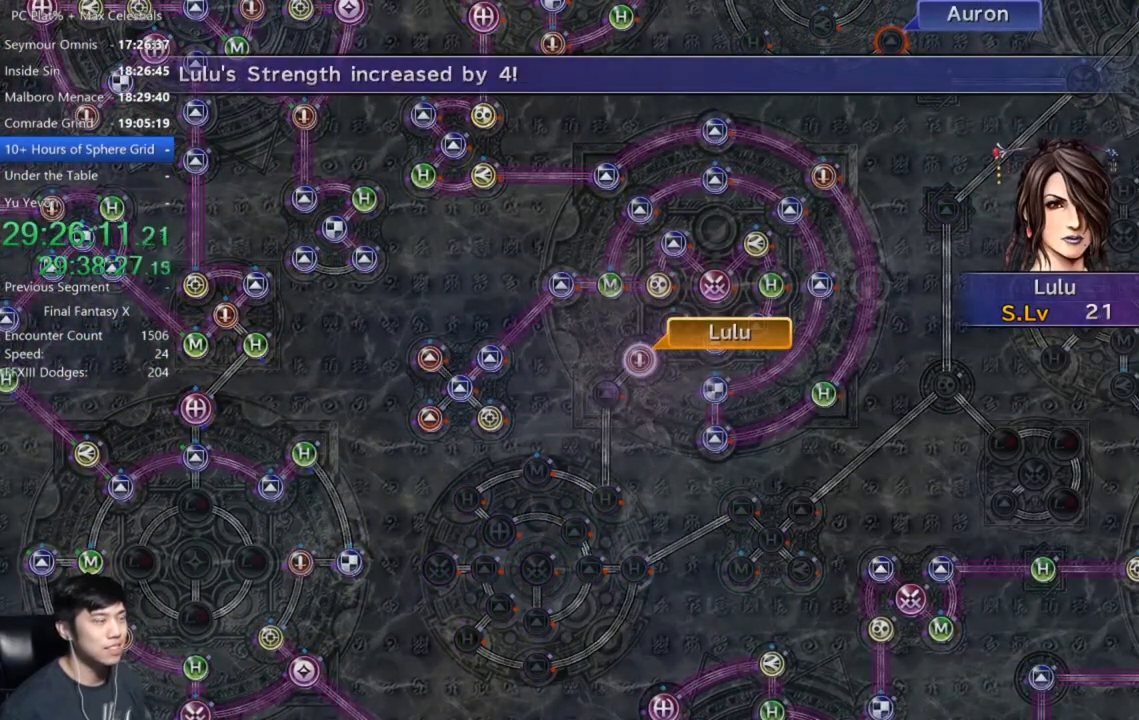
{"buttons": ["A"], "left_stick": "center", "right_stick": "center", "events": [[66, "A", "up"], [167, "A", "down"], [200, "A", "up"], [333, "A", "down"], [400, "A", "up"], [467, "A", "down"]]}
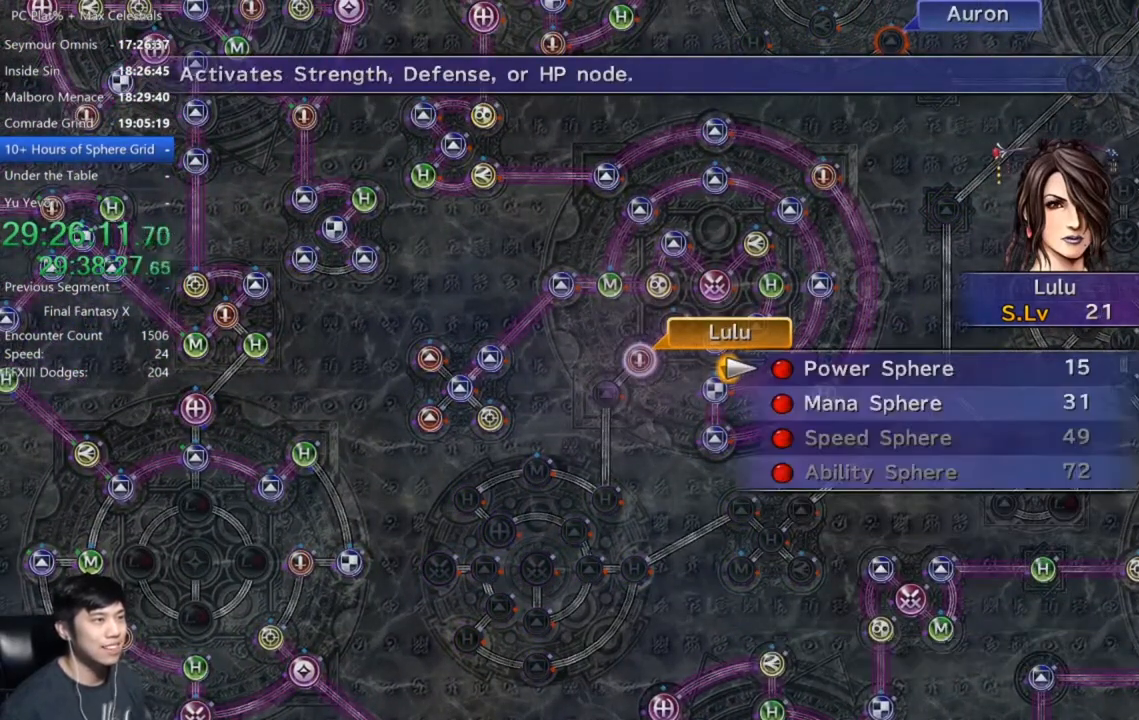
{"buttons": [], "left_stick": "center", "right_stick": "center", "events": [[34, "A", "up"], [100, "A", "down"], [167, "A", "up"], [401, "A", "down"], [467, "A", "up"]]}
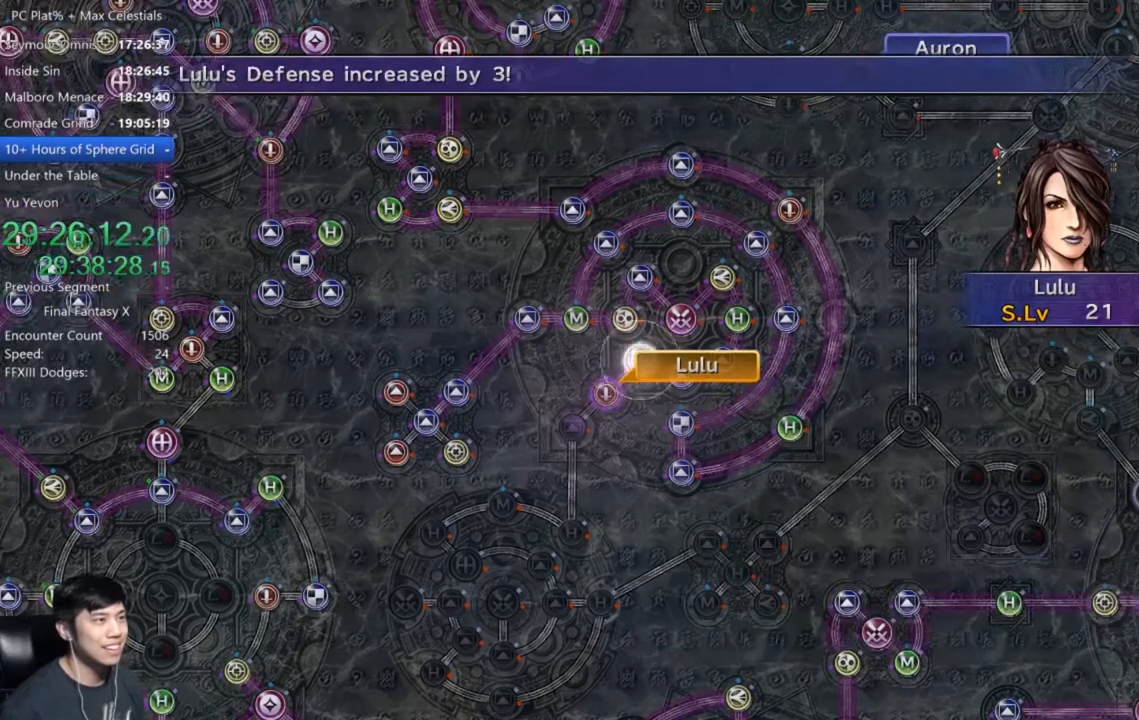
{"buttons": [], "left_stick": "center", "right_stick": "center", "events": [[66, "A", "down"], [133, "A", "up"], [233, "A", "down"], [333, "A", "up"], [433, "A", "down"], [500, "A", "up"]]}
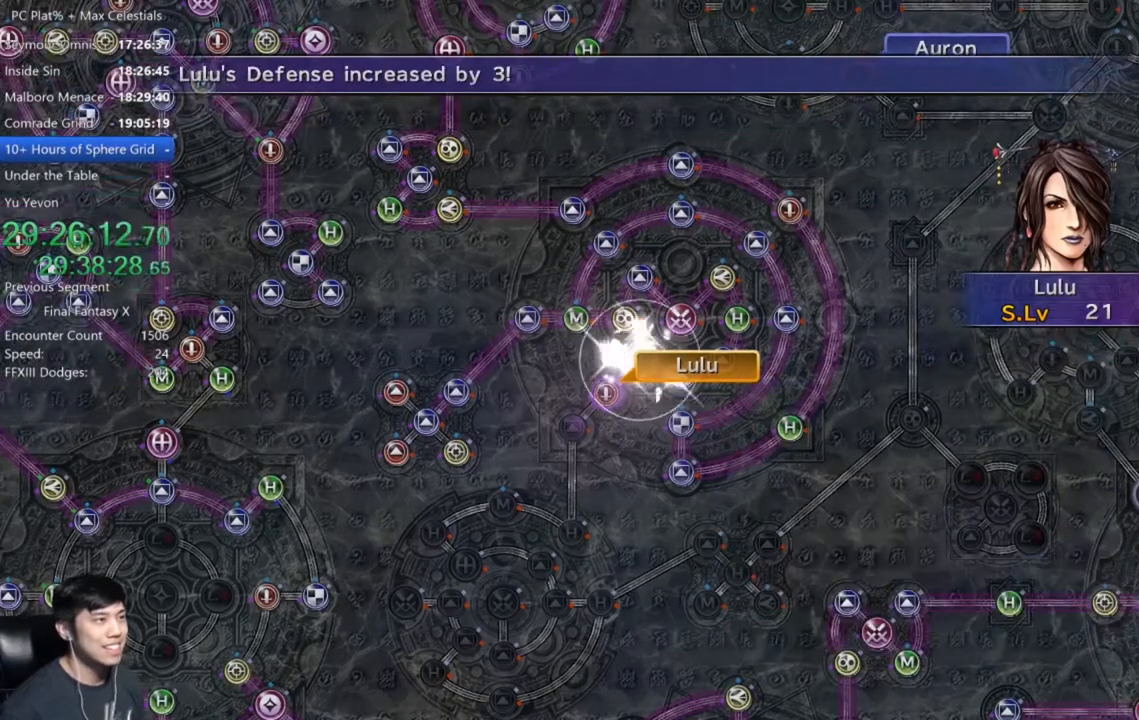
{"buttons": ["A"], "left_stick": "center", "right_stick": "center", "events": [[100, "A", "down"], [167, "A", "up"], [267, "A", "down"], [367, "A", "up"], [467, "A", "down"]]}
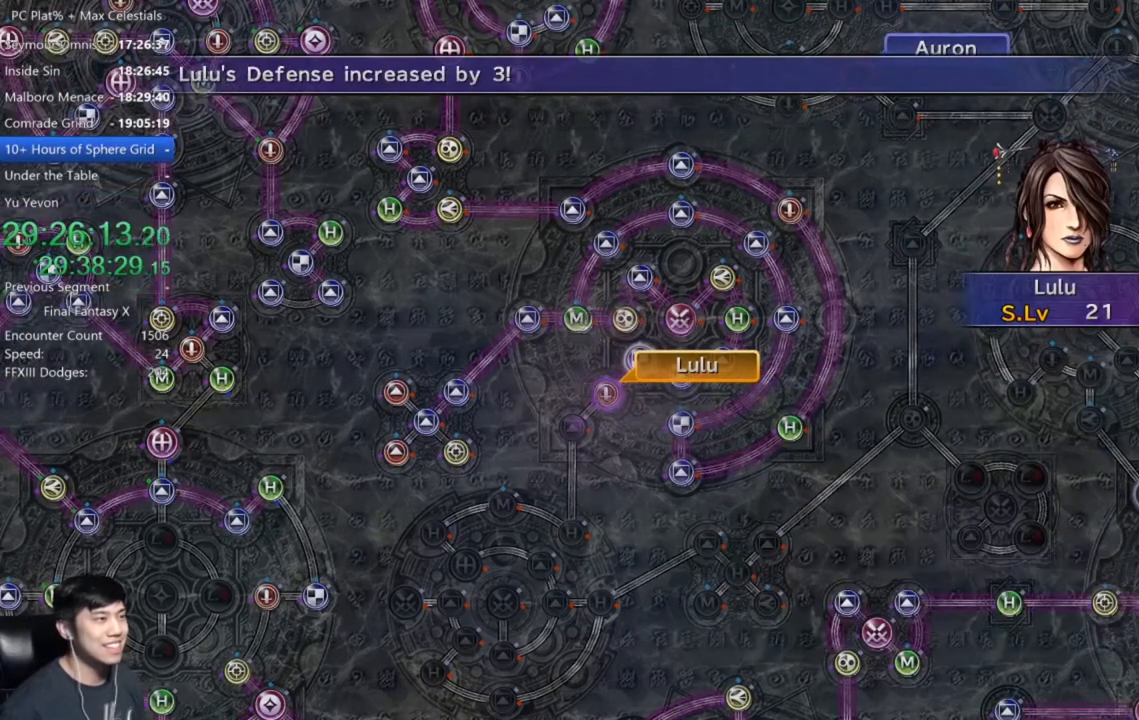
{"buttons": ["A"], "left_stick": "center", "right_stick": "center", "events": [[33, "A", "up"], [133, "A", "down"], [233, "A", "up"], [333, "A", "down"], [400, "A", "up"], [500, "A", "down"]]}
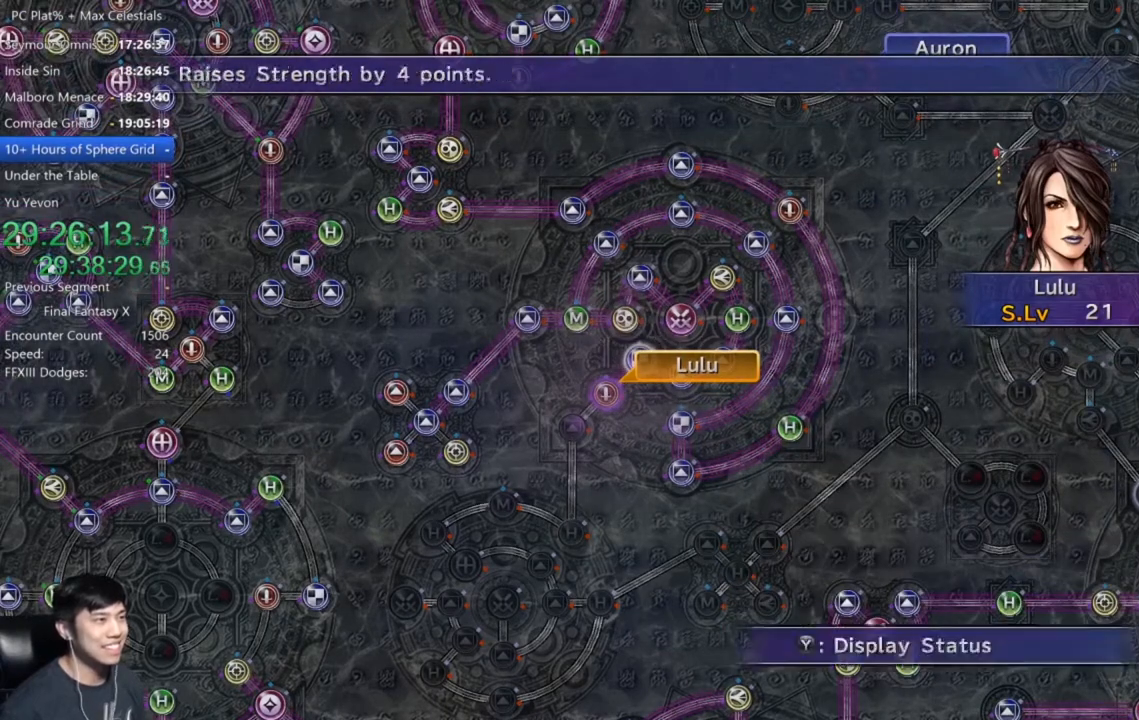
{"buttons": ["DPAD_DOWN"], "left_stick": "center", "right_stick": "center", "events": [[67, "A", "up"], [167, "A", "down"], [234, "A", "up"], [300, "A", "down"], [401, "A", "up"], [467, "DPAD_DOWN", "down"]]}
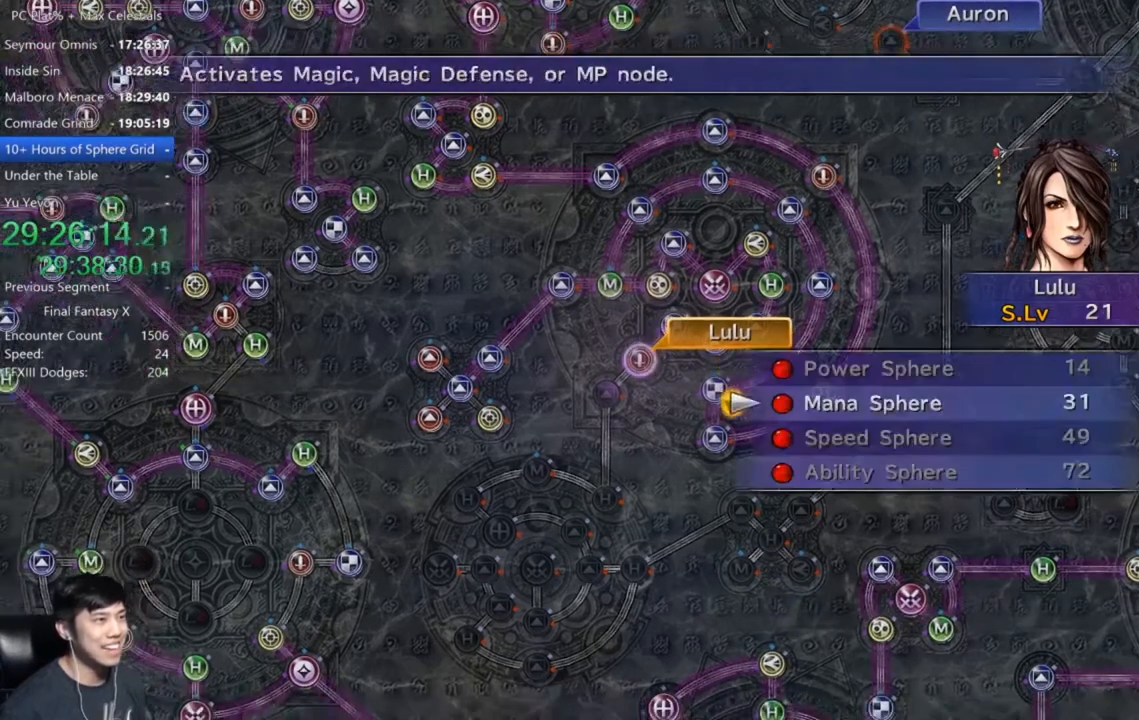
{"buttons": [], "left_stick": "center", "right_stick": "center", "events": [[66, "A", "down"], [66, "DPAD_DOWN", "up"], [133, "A", "up"], [200, "A", "down"], [267, "A", "up"], [367, "A", "down"], [400, "A", "up"]]}
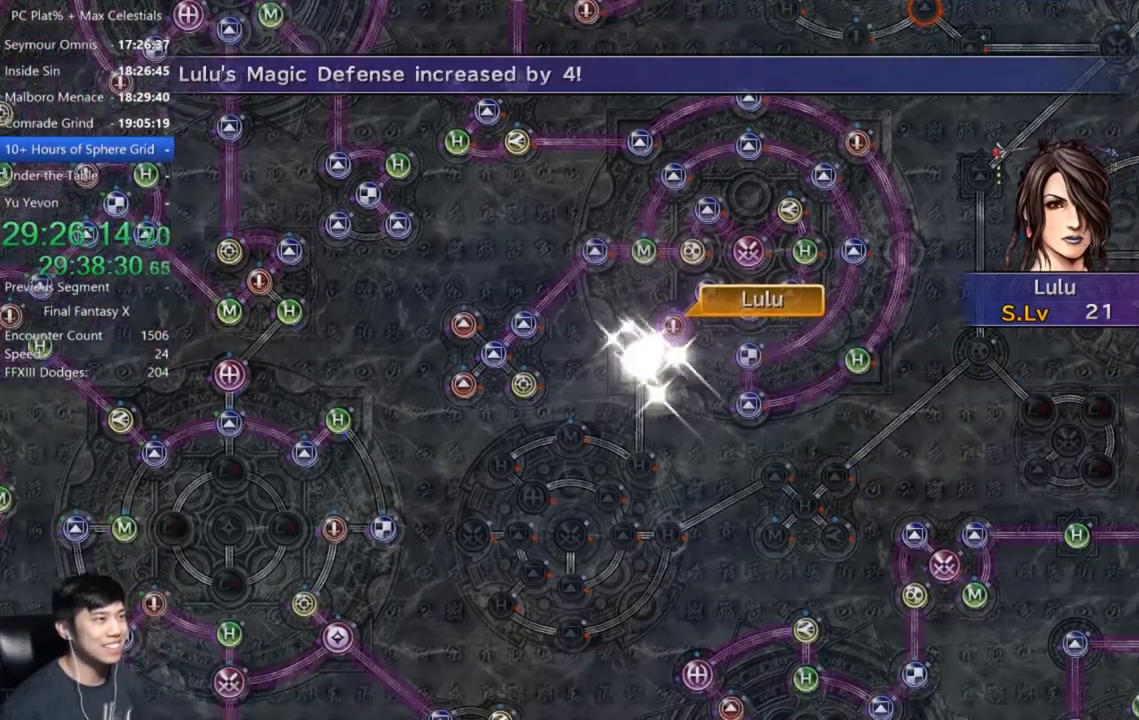
{"buttons": ["A"], "left_stick": "center", "right_stick": "center", "events": [[300, "A", "down"], [401, "A", "up"], [501, "A", "down"]]}
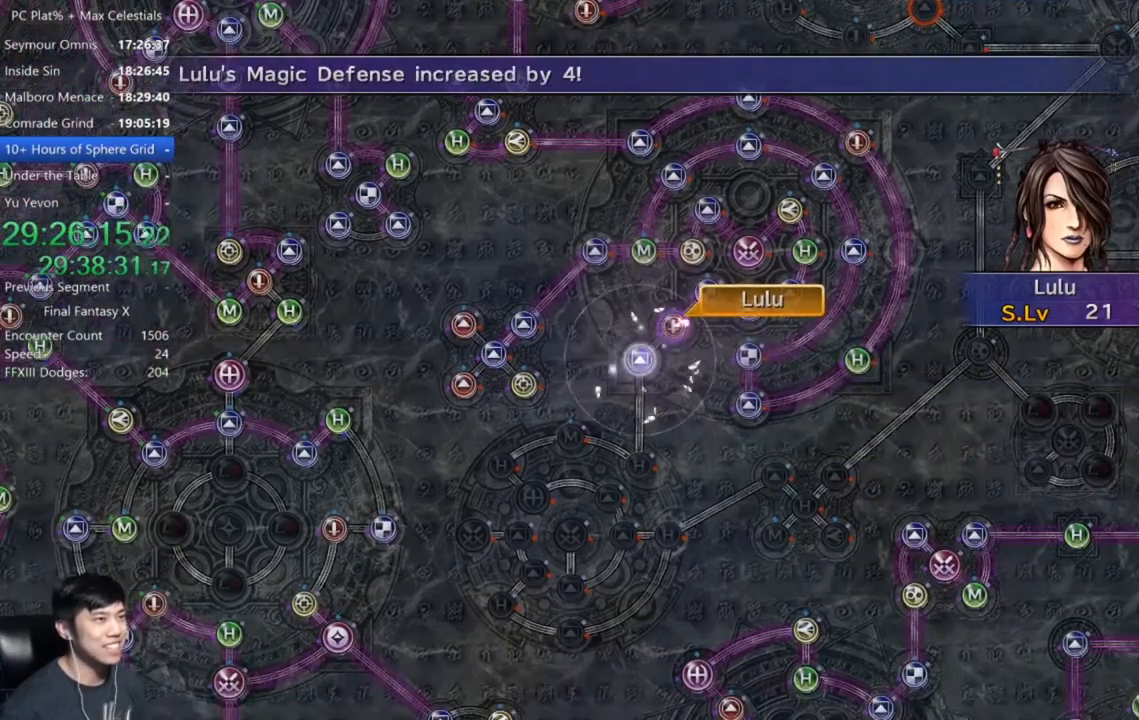
{"buttons": [], "left_stick": "center", "right_stick": "center", "events": [[100, "A", "up"], [300, "A", "down"], [367, "A", "up"]]}